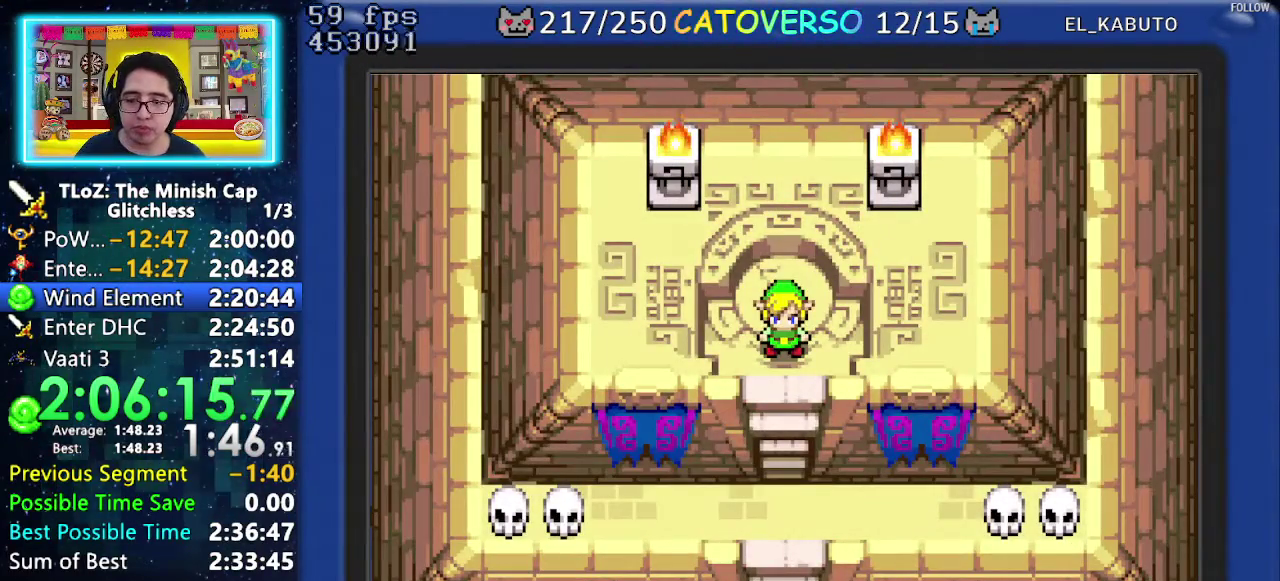
Gameplay with a controller (Nintendo layout); each line is a JSON object with the inputs held at the frame after it. "events" lists button and stick changes between this image and that frame as [ms after this image, input, new state], when the widget could be followed in between. Not read: L3 R3.
{"buttons": ["B"], "events": [[267, "B", "down"]]}
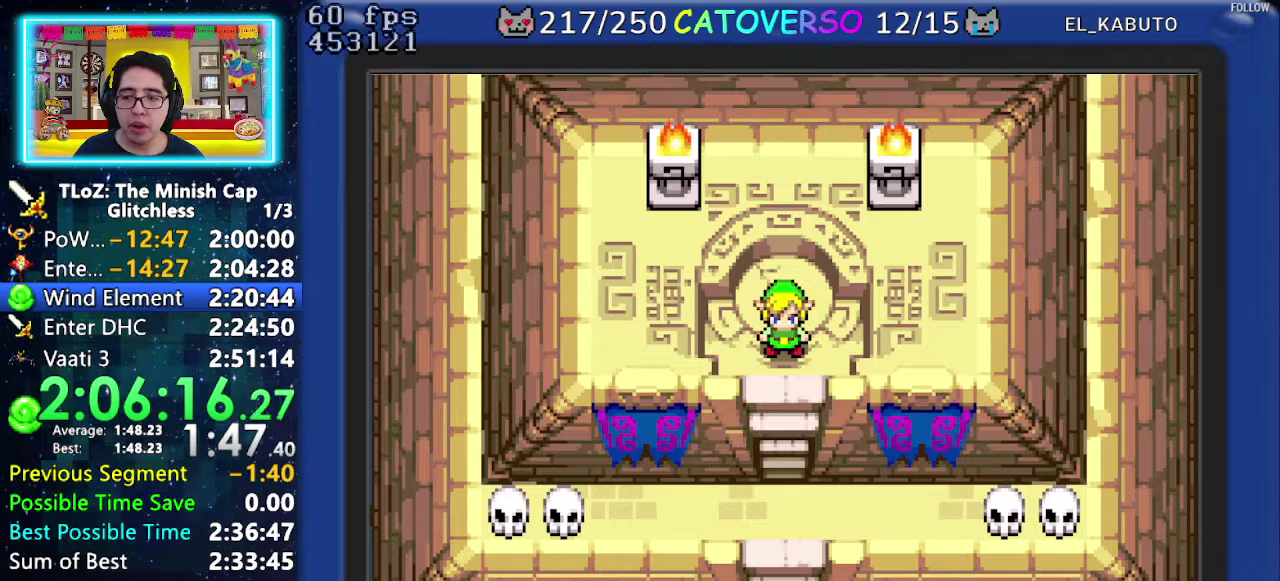
{"buttons": ["B", "DPAD_RIGHT"], "events": [[133, "DPAD_RIGHT", "down"], [167, "DPAD_DOWN", "down"], [200, "DPAD_LEFT", "down"], [200, "DPAD_RIGHT", "up"], [300, "DPAD_DOWN", "up"], [333, "DPAD_LEFT", "up"], [350, "DPAD_RIGHT", "down"], [367, "DPAD_DOWN", "down"], [467, "DPAD_DOWN", "up"]]}
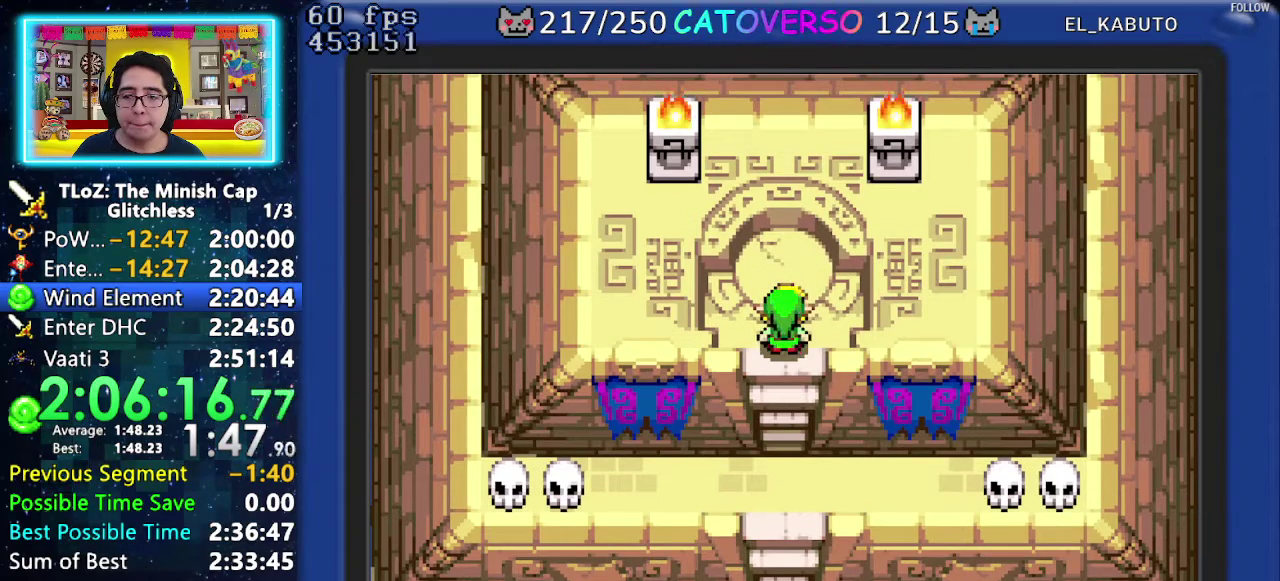
{"buttons": ["B", "DPAD_RIGHT"], "events": [[50, "DPAD_DOWN", "down"], [67, "DPAD_LEFT", "down"], [67, "DPAD_RIGHT", "up"], [117, "DPAD_LEFT", "up"], [117, "DPAD_RIGHT", "down"], [150, "DPAD_DOWN", "up"], [233, "DPAD_LEFT", "down"], [233, "DPAD_RIGHT", "up"], [250, "DPAD_DOWN", "down"], [283, "DPAD_LEFT", "up"], [283, "DPAD_RIGHT", "down"], [317, "DPAD_DOWN", "up"]]}
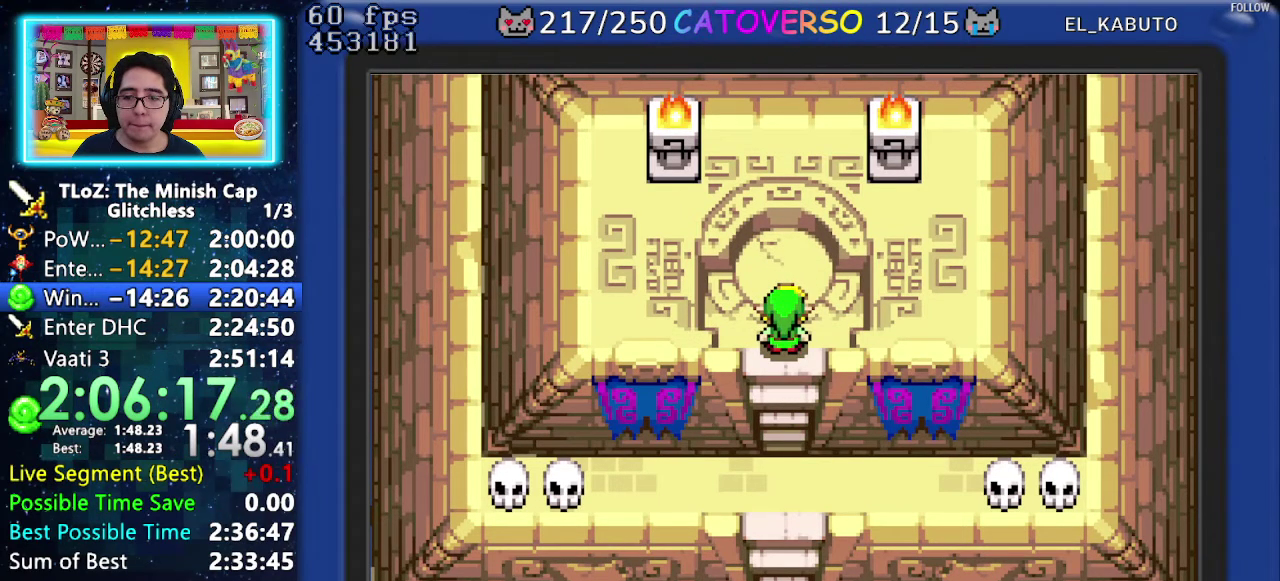
{"buttons": ["B", "DPAD_DOWN"], "events": [[33, "DPAD_DOWN", "down"], [133, "DPAD_DOWN", "up"], [200, "DPAD_DOWN", "down"], [300, "DPAD_DOWN", "up"], [383, "DPAD_LEFT", "down"], [383, "DPAD_RIGHT", "up"], [400, "DPAD_DOWN", "down"], [450, "DPAD_LEFT", "up"]]}
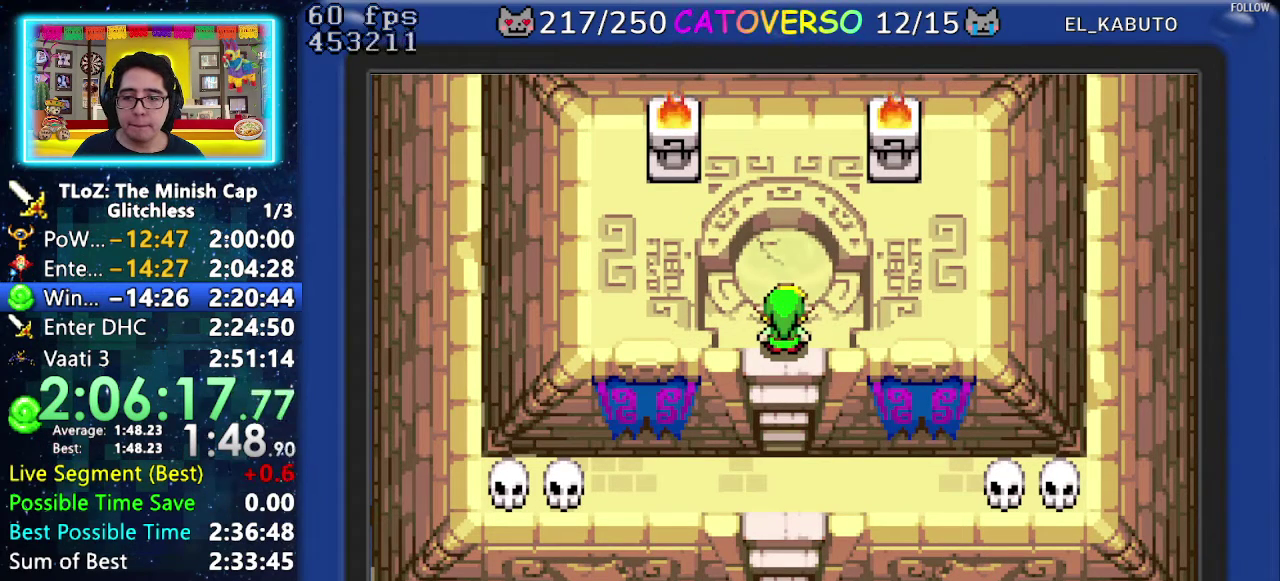
{"buttons": ["B"], "events": [[17, "DPAD_DOWN", "up"], [50, "DPAD_RIGHT", "down"], [67, "DPAD_DOWN", "down"], [117, "DPAD_DOWN", "up"], [133, "DPAD_RIGHT", "up"], [167, "DPAD_RIGHT", "down"], [183, "DPAD_LEFT", "down"], [183, "DPAD_RIGHT", "up"], [200, "DPAD_DOWN", "down"], [233, "DPAD_LEFT", "up"], [233, "DPAD_RIGHT", "down"], [283, "DPAD_DOWN", "up"], [283, "DPAD_RIGHT", "up"], [333, "DPAD_RIGHT", "down"], [367, "DPAD_DOWN", "down"], [367, "DPAD_LEFT", "down"], [367, "DPAD_RIGHT", "up"], [417, "DPAD_LEFT", "up"], [417, "DPAD_RIGHT", "down"], [467, "DPAD_DOWN", "up"], [500, "DPAD_RIGHT", "up"]]}
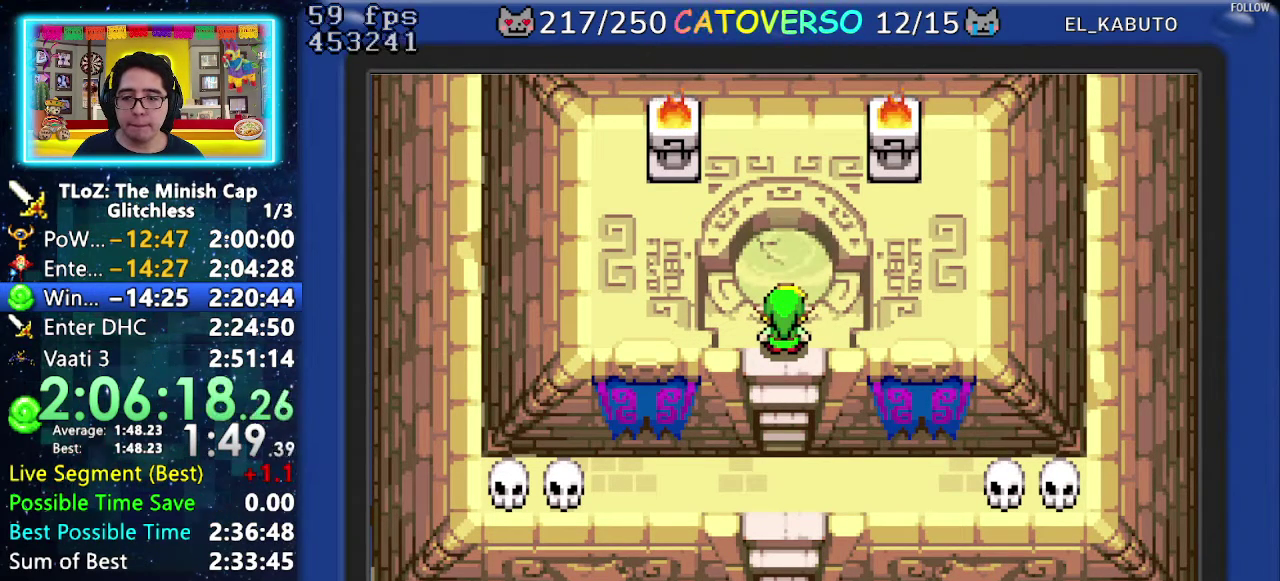
{"buttons": ["B", "DPAD_DOWN"], "events": [[17, "DPAD_RIGHT", "down"], [100, "DPAD_DOWN", "down"], [133, "DPAD_DOWN", "up"], [217, "DPAD_DOWN", "down"], [250, "DPAD_DOWN", "up"], [300, "DPAD_RIGHT", "up"], [317, "DPAD_RIGHT", "down"], [350, "DPAD_RIGHT", "up"], [383, "DPAD_RIGHT", "down"], [400, "DPAD_LEFT", "down"], [400, "DPAD_RIGHT", "up"], [417, "DPAD_DOWN", "down"], [450, "DPAD_LEFT", "up"], [450, "DPAD_RIGHT", "down"], [500, "DPAD_RIGHT", "up"]]}
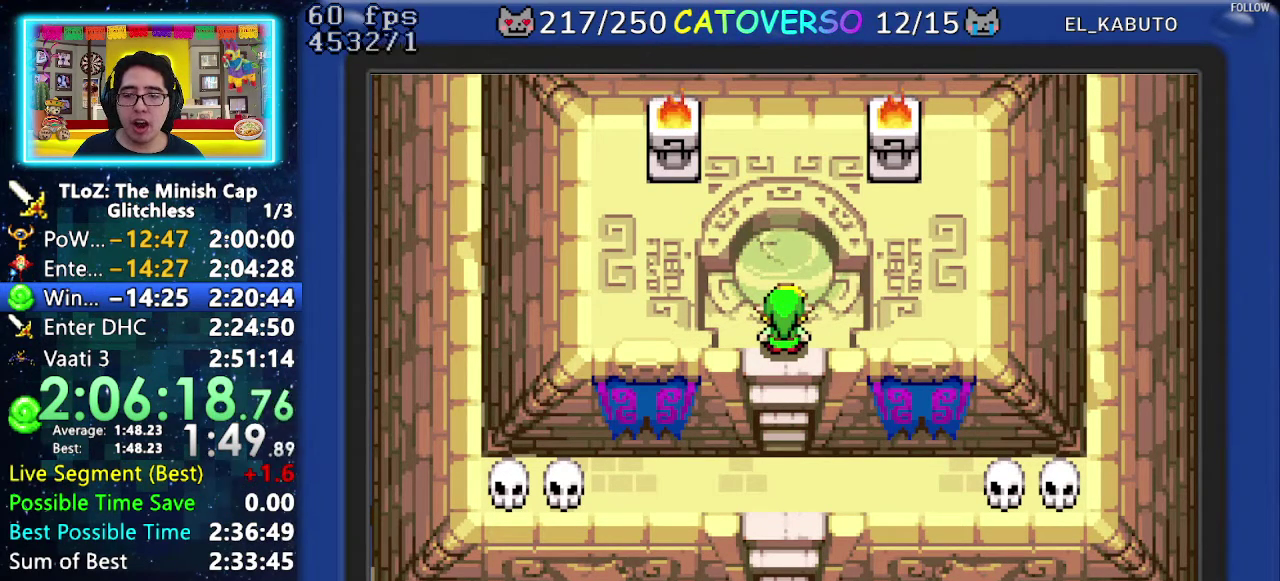
{"buttons": ["B", "DPAD_DOWN", "DPAD_RIGHT"], "events": [[50, "DPAD_RIGHT", "down"], [167, "DPAD_DOWN", "up"], [250, "DPAD_DOWN", "down"], [350, "DPAD_DOWN", "up"], [383, "DPAD_RIGHT", "up"], [433, "DPAD_DOWN", "down"], [500, "DPAD_RIGHT", "down"]]}
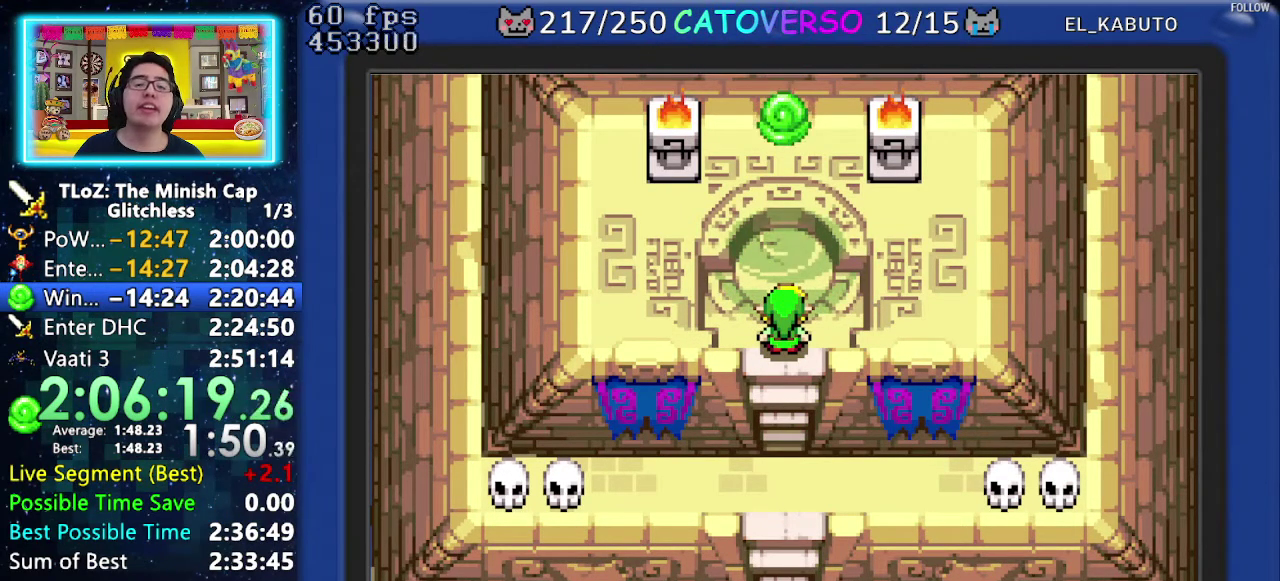
{"buttons": ["B", "DPAD_DOWN", "DPAD_RIGHT"], "events": [[50, "DPAD_DOWN", "up"], [250, "DPAD_DOWN", "down"], [250, "DPAD_LEFT", "down"], [250, "DPAD_RIGHT", "up"], [300, "DPAD_LEFT", "up"], [300, "DPAD_RIGHT", "down"], [350, "DPAD_RIGHT", "up"], [400, "DPAD_RIGHT", "down"]]}
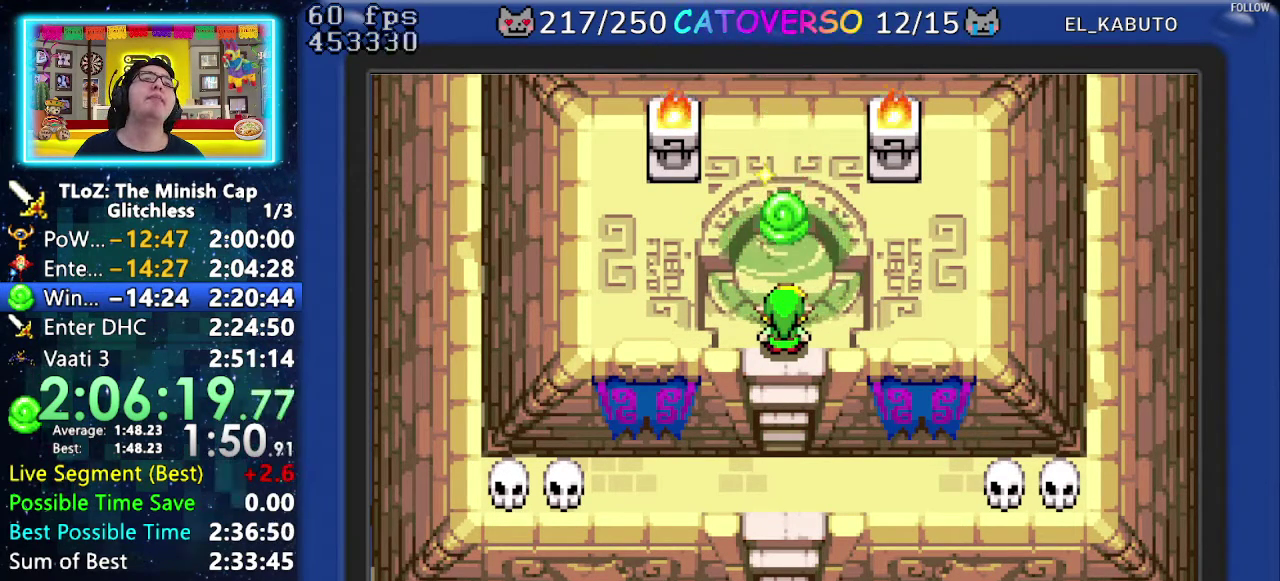
{"buttons": ["B", "DPAD_RIGHT"], "events": [[17, "DPAD_DOWN", "up"], [100, "DPAD_DOWN", "down"], [117, "DPAD_LEFT", "down"], [117, "DPAD_RIGHT", "up"], [167, "DPAD_LEFT", "up"], [233, "DPAD_DOWN", "up"], [250, "DPAD_RIGHT", "down"], [283, "DPAD_DOWN", "down"], [367, "DPAD_DOWN", "up"], [450, "DPAD_DOWN", "down"], [500, "DPAD_DOWN", "up"]]}
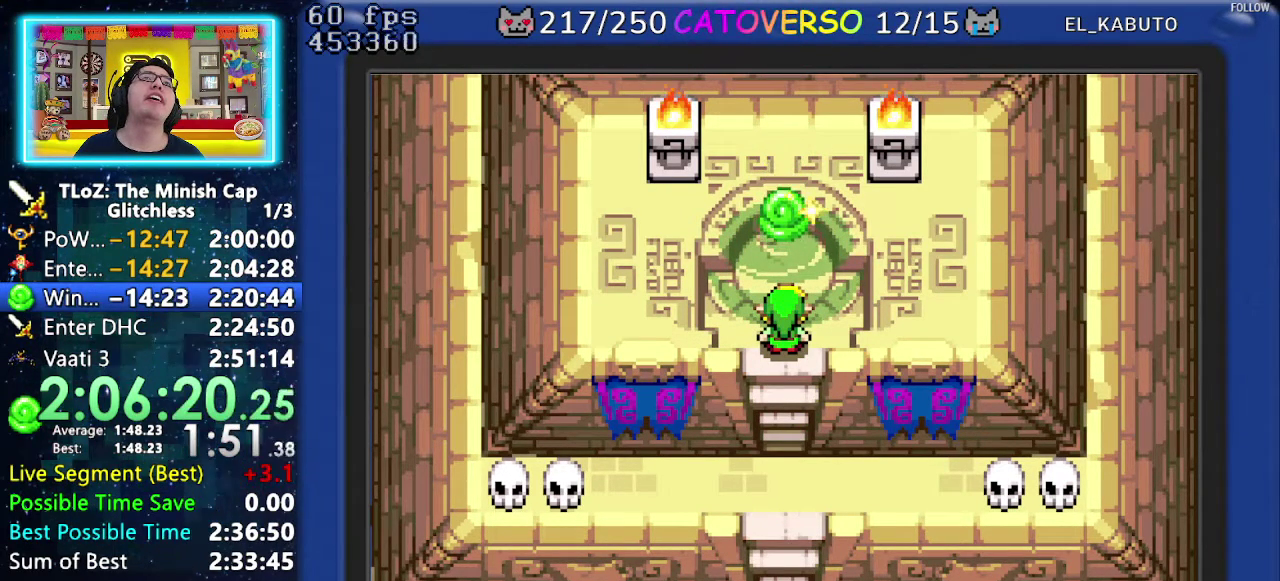
{"buttons": ["B", "DPAD_DOWN", "DPAD_RIGHT"], "events": [[50, "DPAD_DOWN", "down"], [183, "DPAD_DOWN", "up"], [250, "DPAD_DOWN", "down"], [350, "DPAD_DOWN", "up"], [417, "DPAD_DOWN", "down"]]}
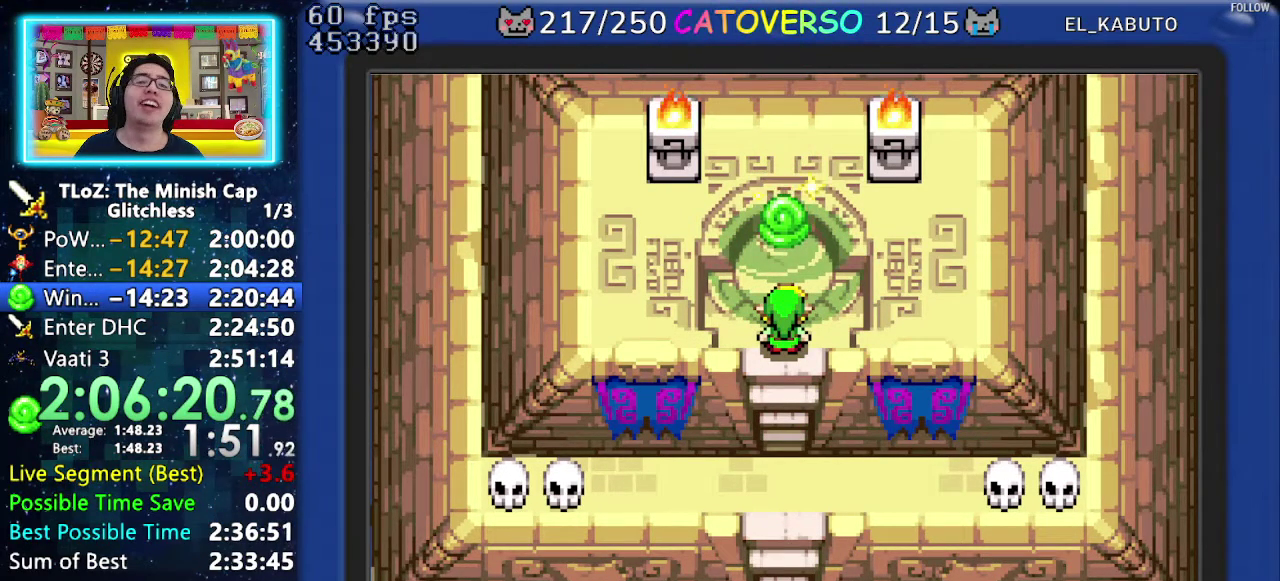
{"buttons": ["B", "DPAD_DOWN", "DPAD_LEFT"], "events": [[33, "DPAD_RIGHT", "up"], [167, "DPAD_RIGHT", "down"], [217, "DPAD_DOWN", "up"], [300, "DPAD_DOWN", "down"], [300, "DPAD_LEFT", "down"], [300, "DPAD_RIGHT", "up"], [350, "DPAD_LEFT", "up"], [417, "DPAD_DOWN", "up"], [467, "DPAD_DOWN", "down"], [483, "DPAD_LEFT", "down"]]}
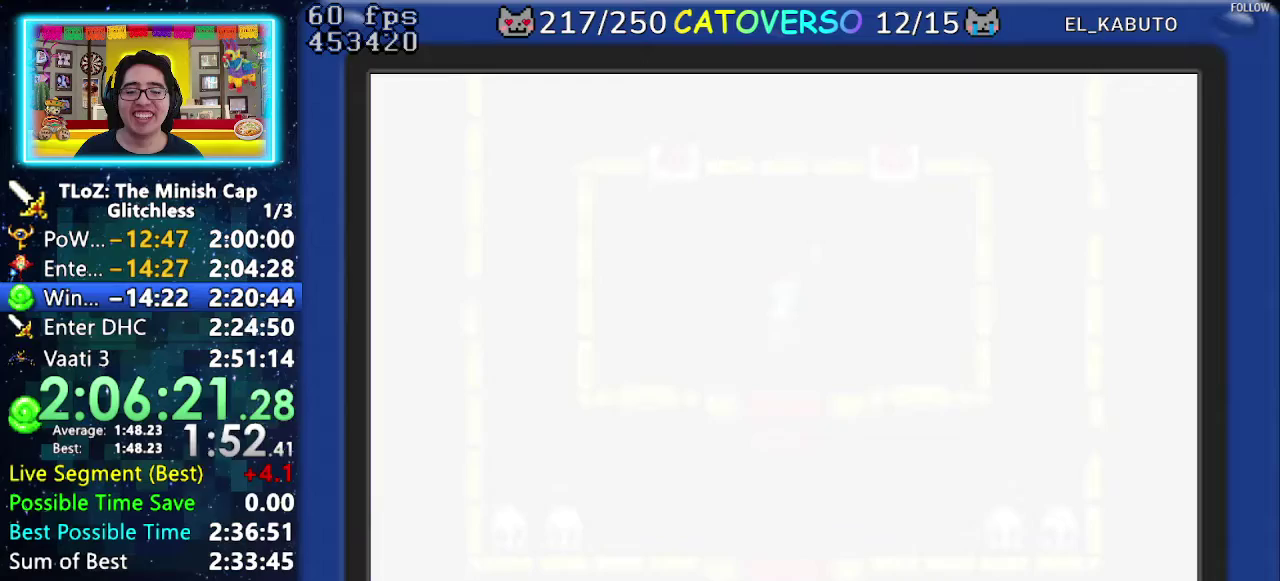
{"buttons": ["B", "DPAD_DOWN", "DPAD_RIGHT"], "events": [[33, "DPAD_LEFT", "up"], [117, "DPAD_RIGHT", "down"], [167, "DPAD_LEFT", "down"], [167, "DPAD_RIGHT", "up"], [217, "DPAD_LEFT", "up"], [283, "DPAD_DOWN", "up"], [333, "DPAD_DOWN", "down"], [333, "DPAD_LEFT", "down"], [383, "DPAD_DOWN", "up"], [467, "DPAD_LEFT", "up"], [483, "DPAD_RIGHT", "down"], [500, "DPAD_DOWN", "down"]]}
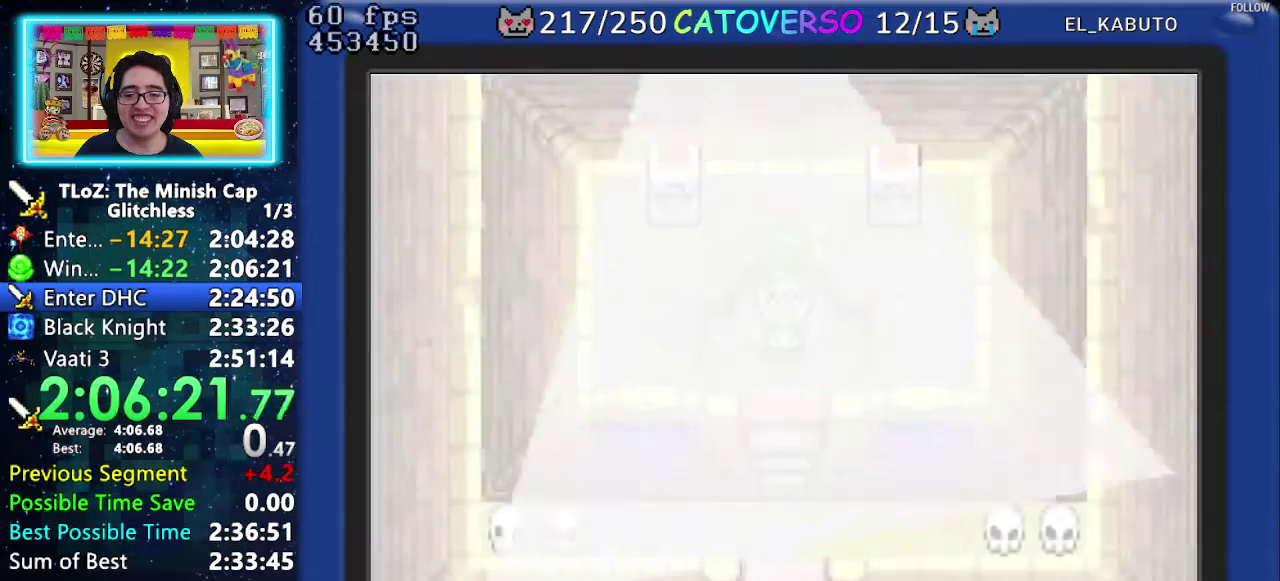
{"buttons": ["B"], "events": [[100, "DPAD_DOWN", "up"], [183, "DPAD_DOWN", "down"], [283, "DPAD_DOWN", "up"], [350, "DPAD_DOWN", "down"], [383, "DPAD_LEFT", "down"], [383, "DPAD_RIGHT", "up"], [433, "DPAD_LEFT", "up"], [433, "DPAD_RIGHT", "down"], [450, "DPAD_DOWN", "up"], [500, "DPAD_RIGHT", "up"]]}
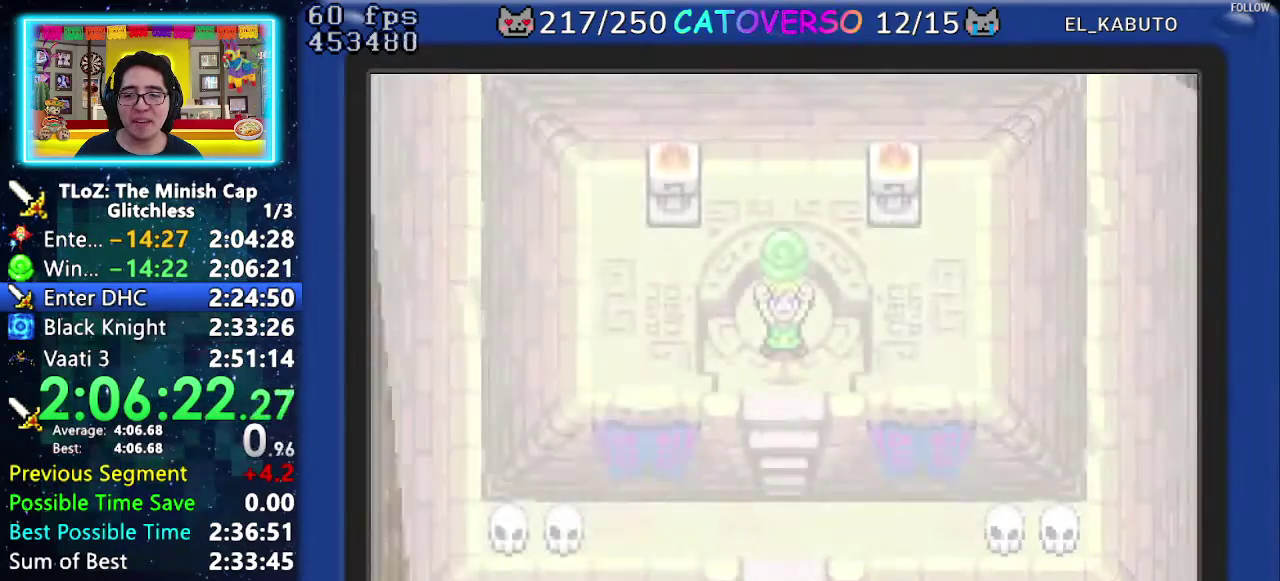
{"buttons": ["B", "DPAD_DOWN"], "events": [[133, "DPAD_LEFT", "down"], [183, "DPAD_LEFT", "up"], [300, "DPAD_RIGHT", "down"], [467, "DPAD_DOWN", "down"], [500, "DPAD_RIGHT", "up"]]}
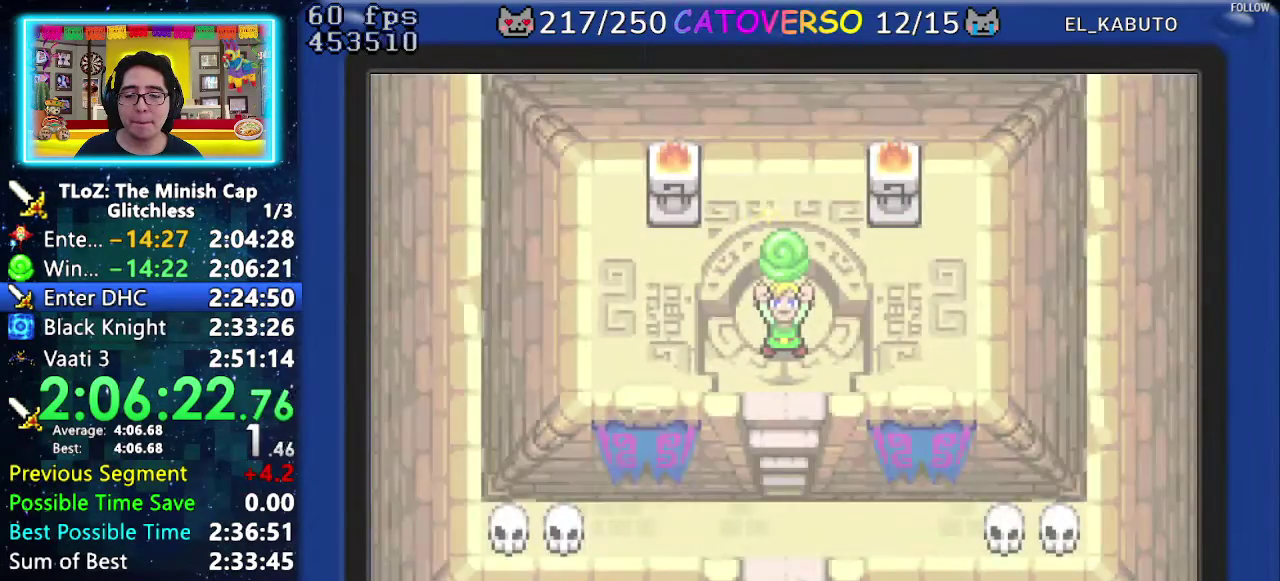
{"buttons": ["B", "DPAD_DOWN", "DPAD_RIGHT"], "events": [[100, "DPAD_LEFT", "down"], [150, "DPAD_LEFT", "up"], [250, "DPAD_RIGHT", "down"], [367, "DPAD_RIGHT", "up"], [400, "DPAD_DOWN", "up"], [450, "DPAD_DOWN", "down"], [500, "DPAD_RIGHT", "down"]]}